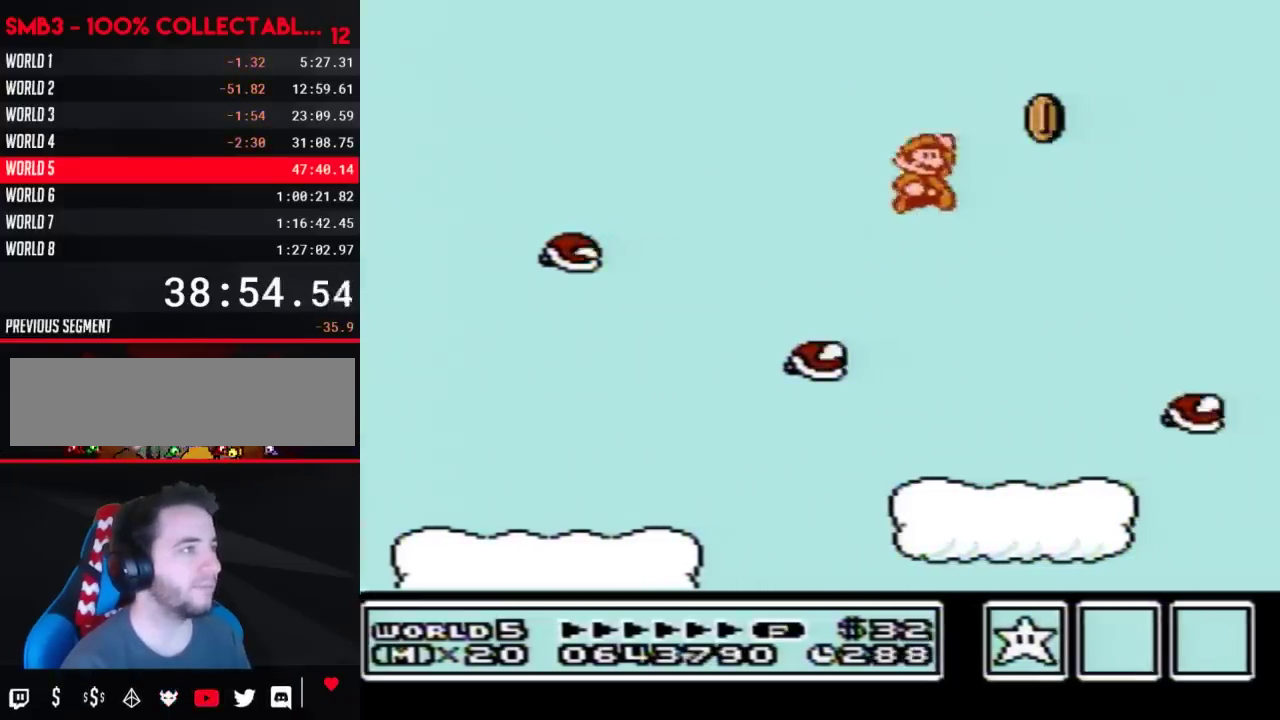
Gameplay with a controller (Nintendo layout); each line is a JSON object with the inputs held at the frame after it. "events" lists button and stick changes between this image and that frame as [ms after this image, input, new state], when the widget could be followed in between. Not read: L3 R3.
{"buttons": ["B", "DPAD_LEFT"], "events": [[133, "A", "up"], [167, "DPAD_RIGHT", "up"], [383, "DPAD_LEFT", "down"]]}
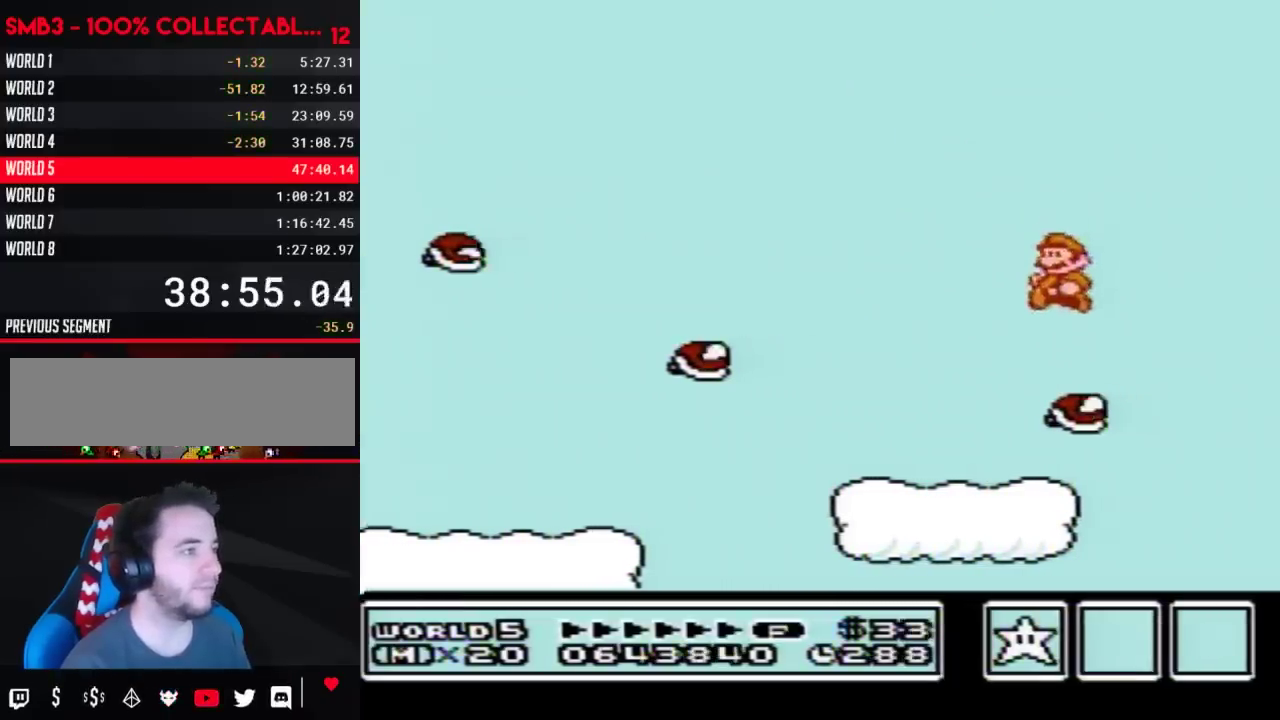
{"buttons": ["B"], "events": [[167, "DPAD_LEFT", "up"], [233, "DPAD_RIGHT", "down"], [283, "DPAD_RIGHT", "up"]]}
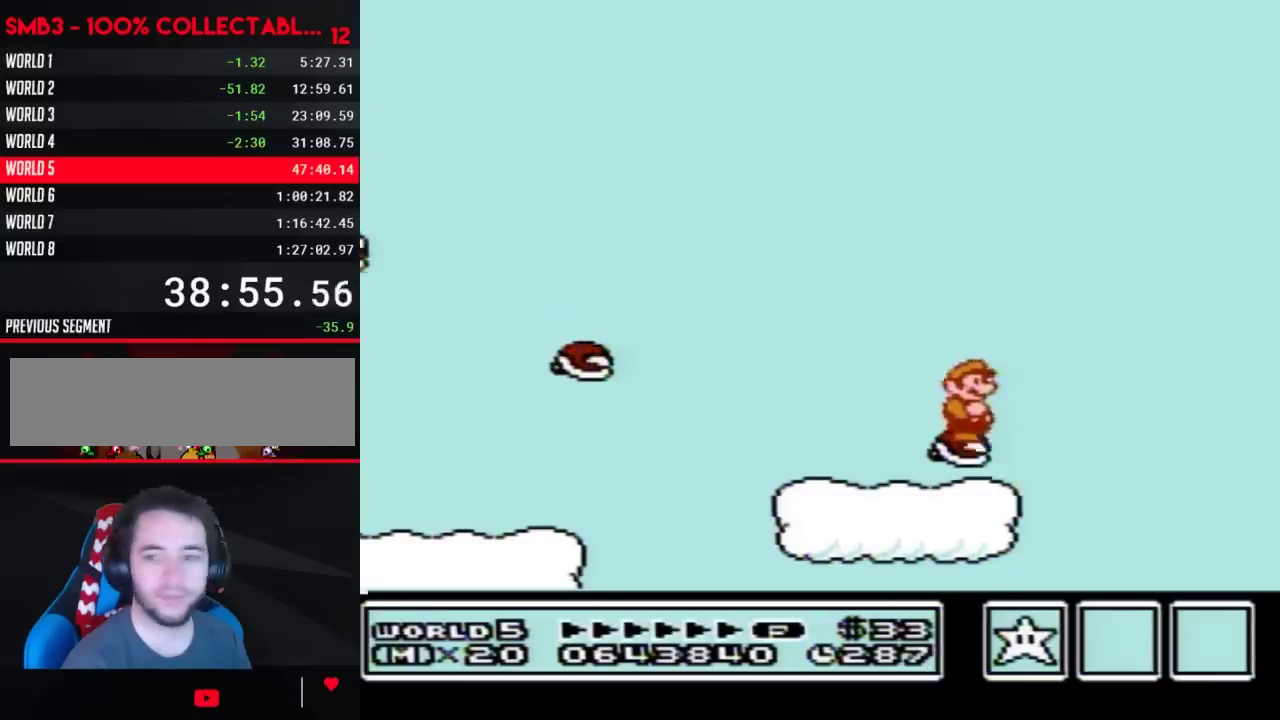
{"buttons": ["B"], "events": []}
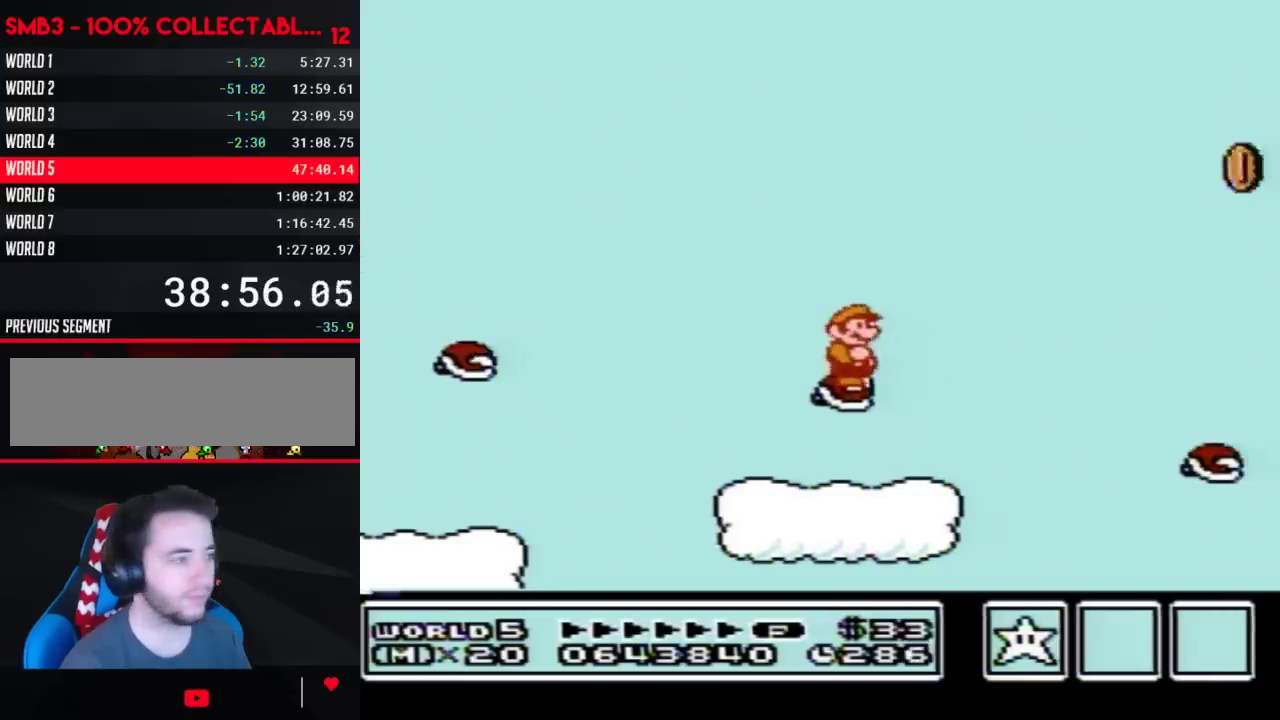
{"buttons": ["B", "DPAD_RIGHT"], "events": [[67, "DPAD_RIGHT", "down"], [167, "A", "down"], [417, "A", "up"]]}
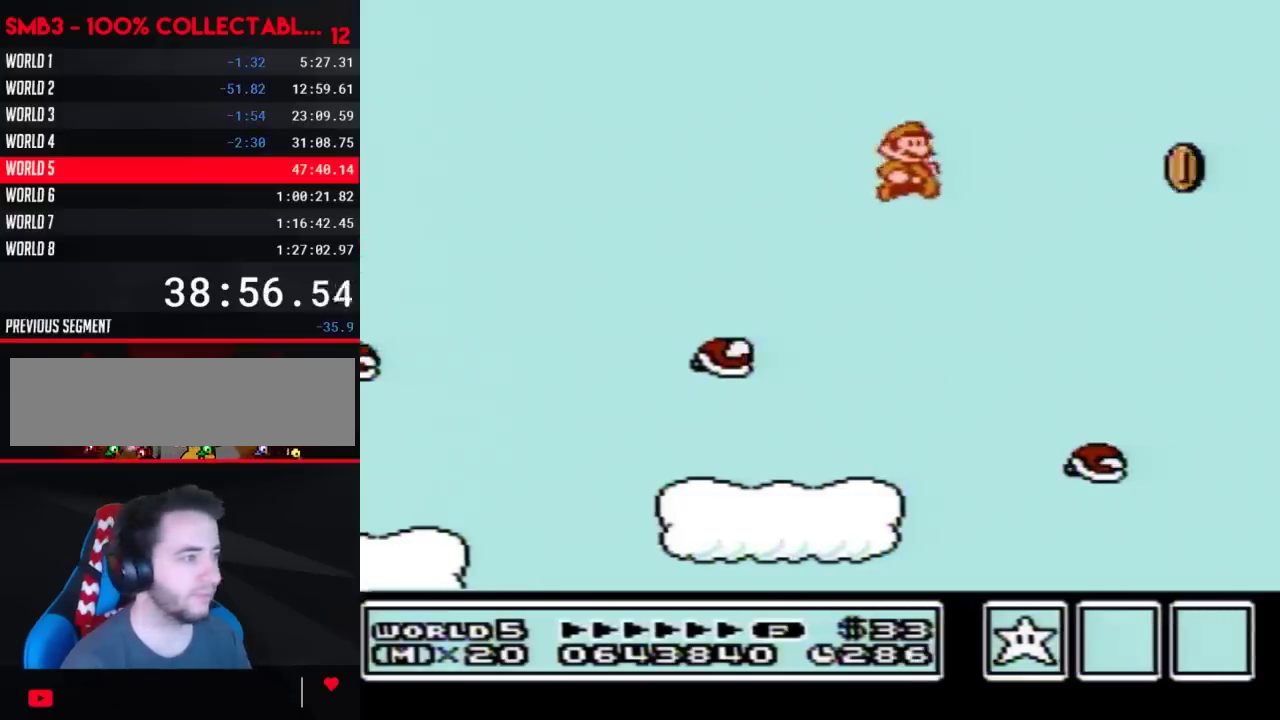
{"buttons": ["B", "DPAD_LEFT"], "events": [[33, "DPAD_RIGHT", "up"], [233, "DPAD_LEFT", "down"]]}
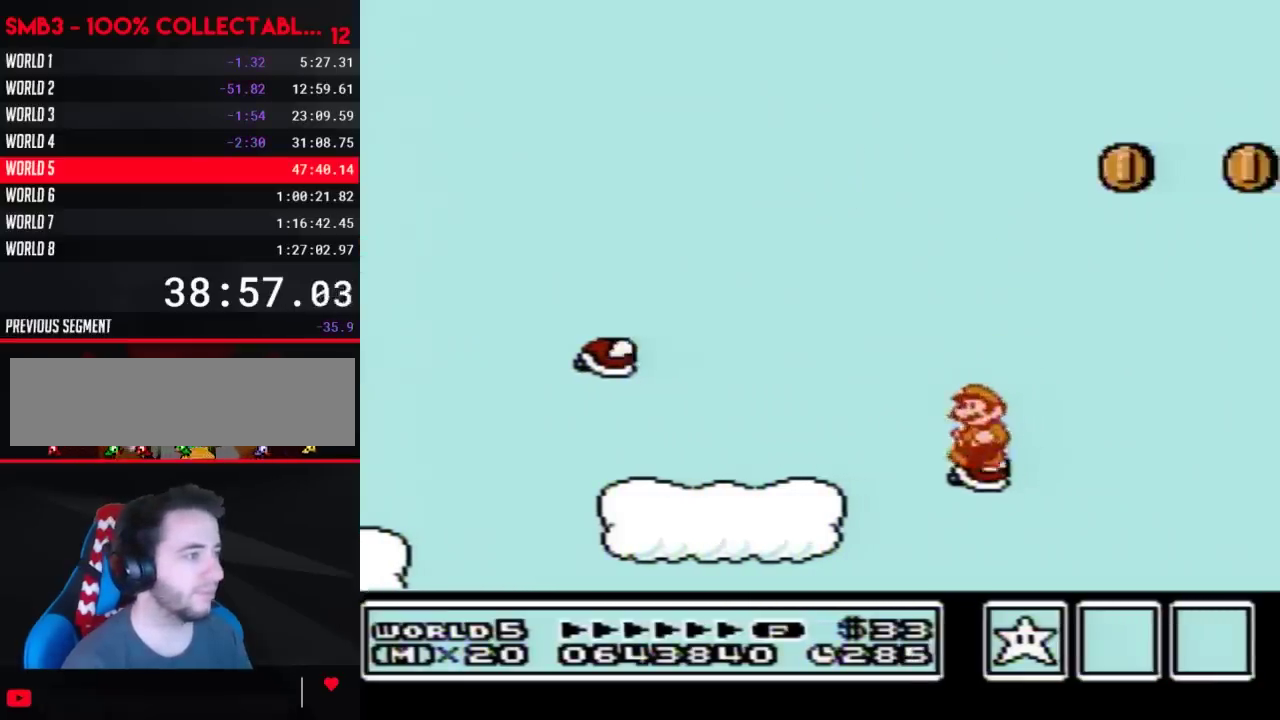
{"buttons": ["B"], "events": [[33, "DPAD_LEFT", "up"]]}
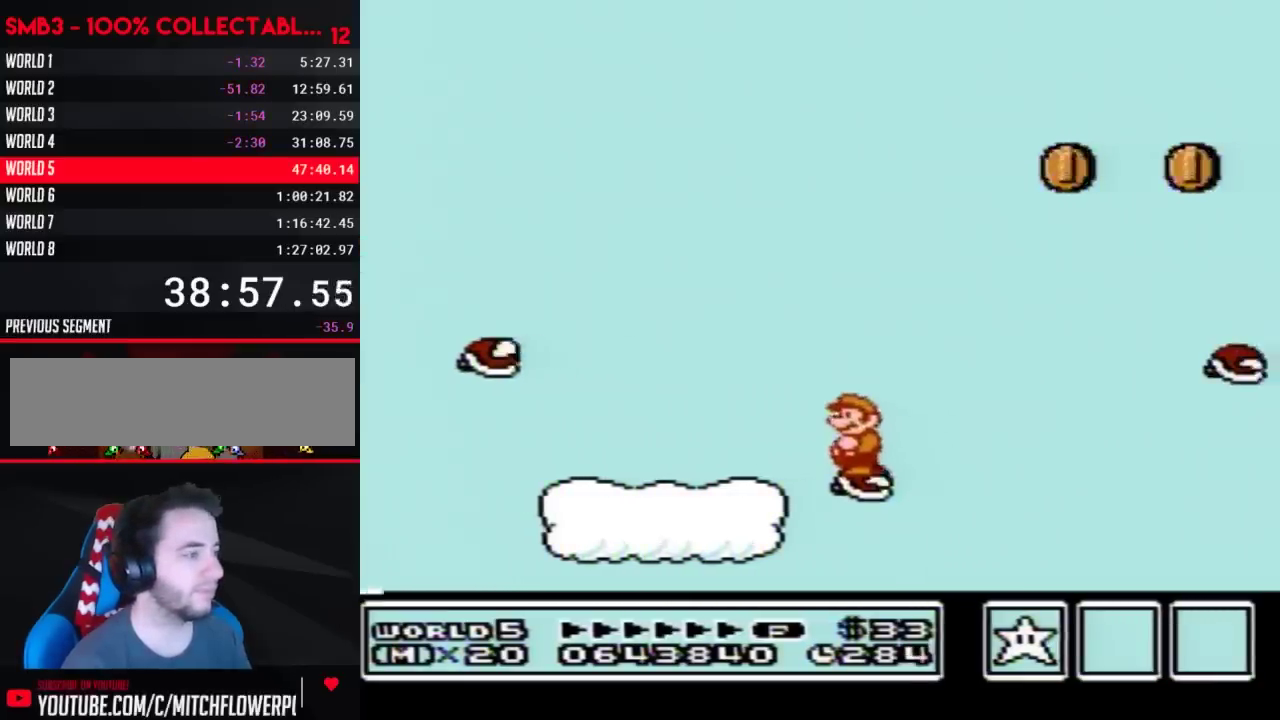
{"buttons": ["A", "B", "DPAD_RIGHT"], "events": [[167, "DPAD_RIGHT", "down"], [317, "A", "down"]]}
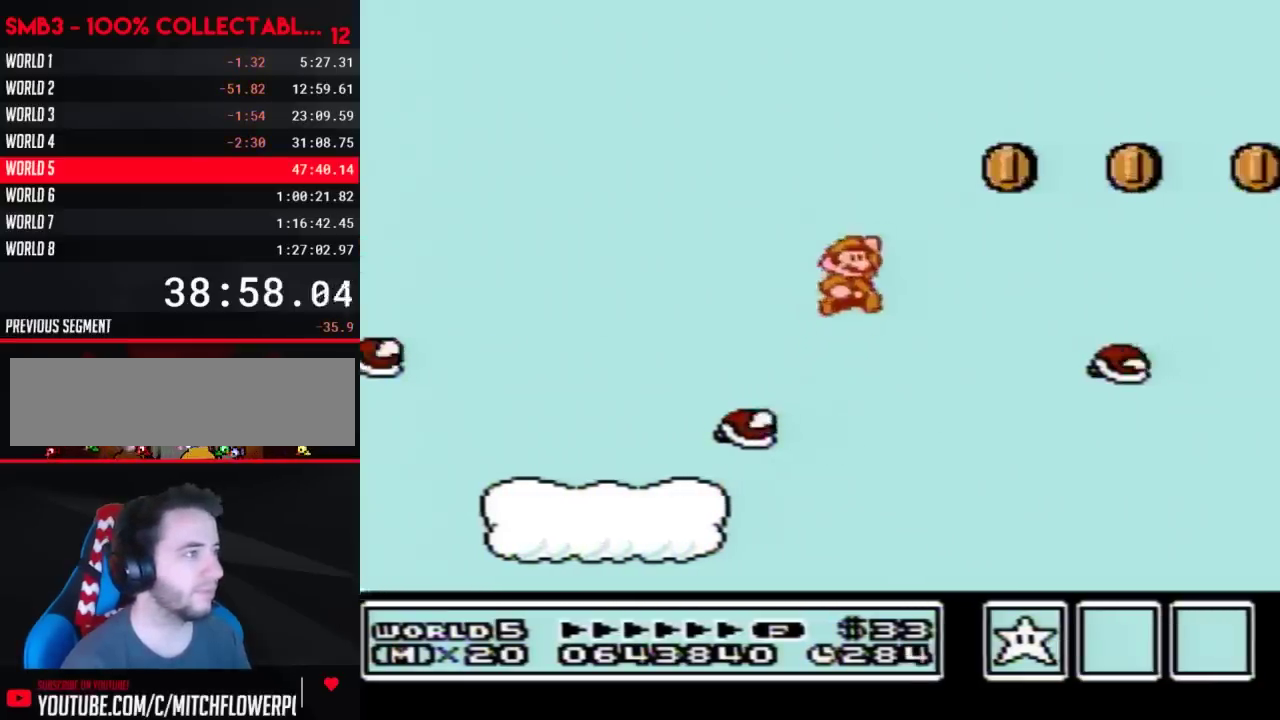
{"buttons": ["B", "DPAD_LEFT"], "events": [[233, "DPAD_RIGHT", "up"], [283, "A", "up"], [350, "DPAD_LEFT", "down"]]}
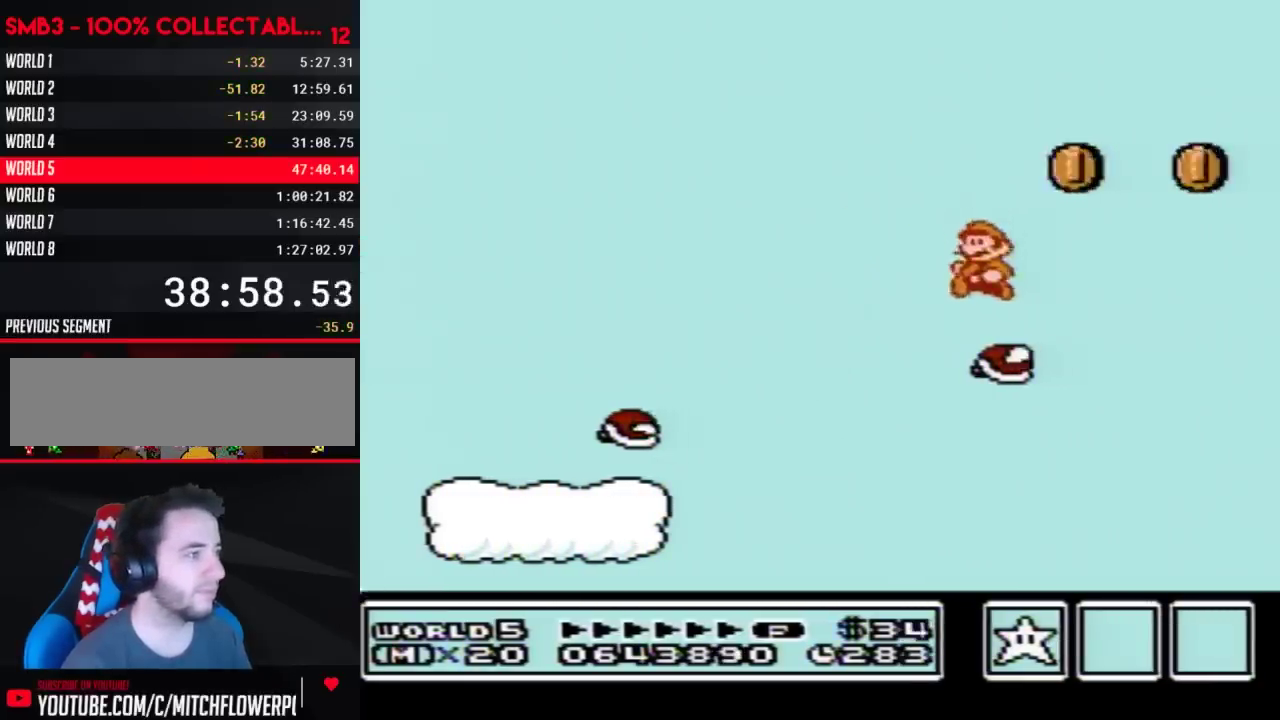
{"buttons": ["A", "B", "DPAD_RIGHT"], "events": [[200, "DPAD_LEFT", "up"], [317, "DPAD_RIGHT", "down"], [450, "A", "down"]]}
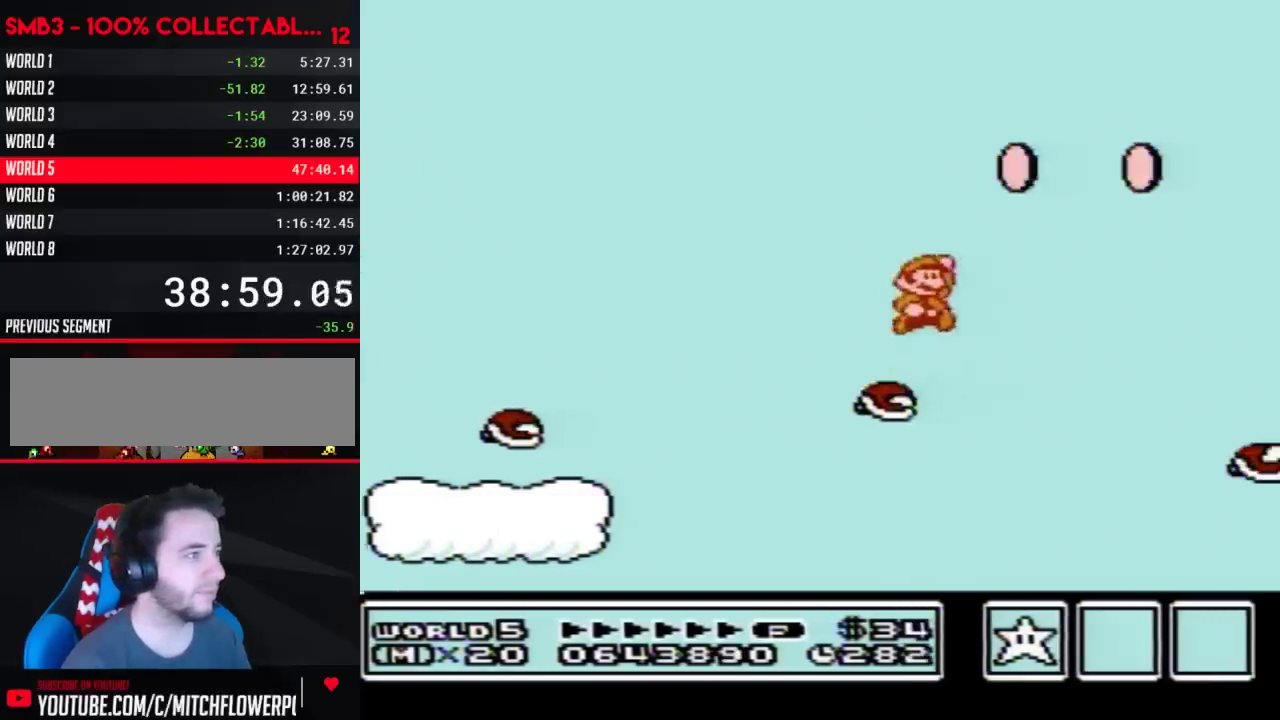
{"buttons": ["B", "DPAD_LEFT"], "events": [[317, "A", "up"], [317, "DPAD_RIGHT", "up"], [483, "DPAD_LEFT", "down"]]}
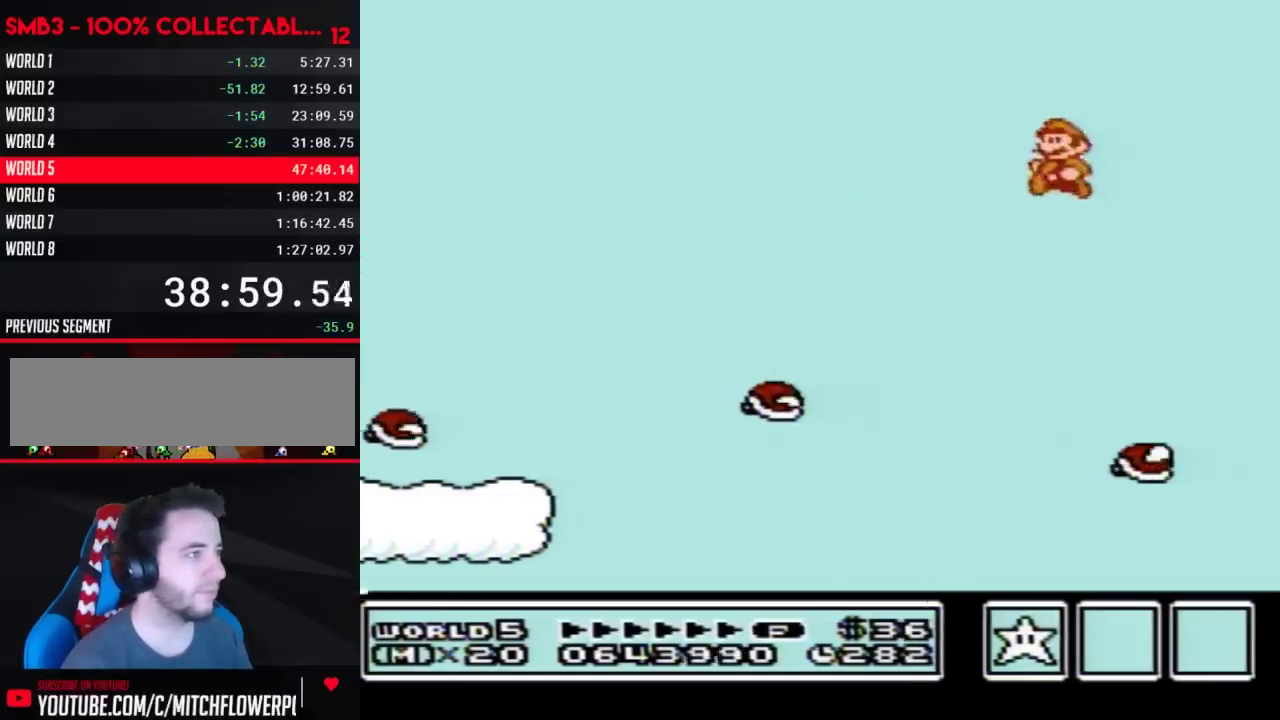
{"buttons": ["B"], "events": [[283, "DPAD_LEFT", "up"], [350, "DPAD_RIGHT", "down"], [450, "DPAD_RIGHT", "up"]]}
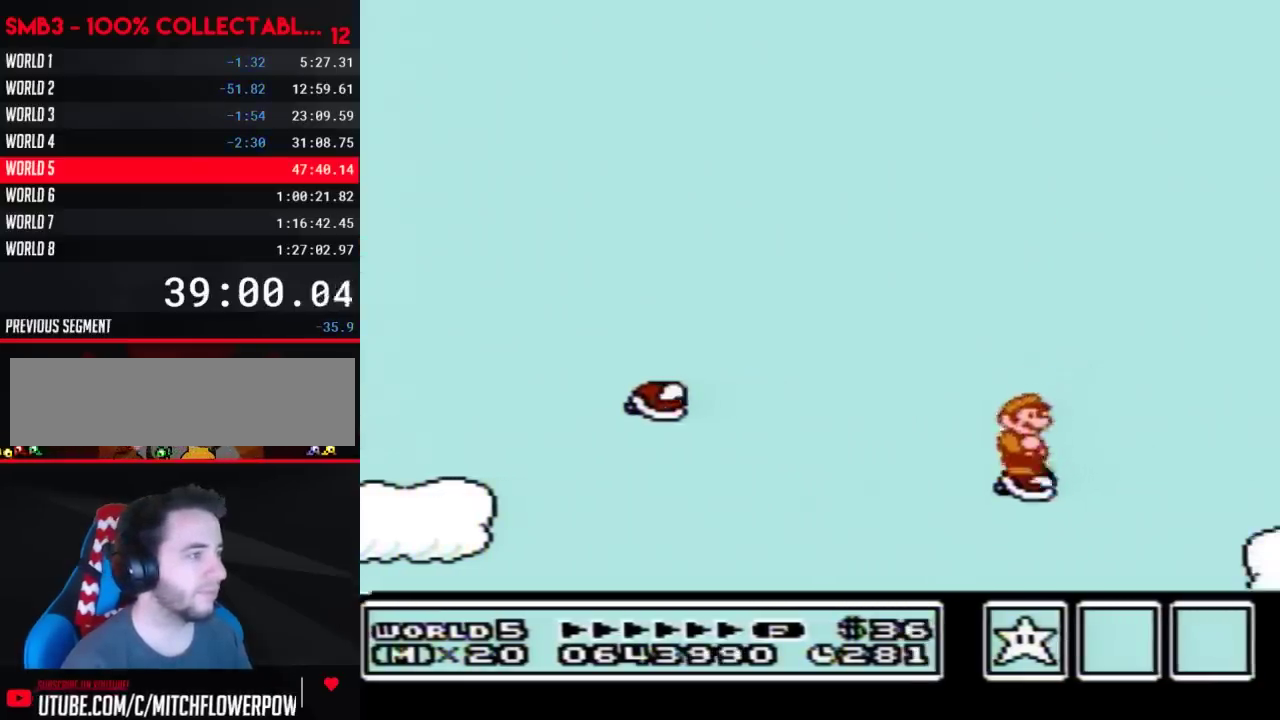
{"buttons": ["B"], "events": []}
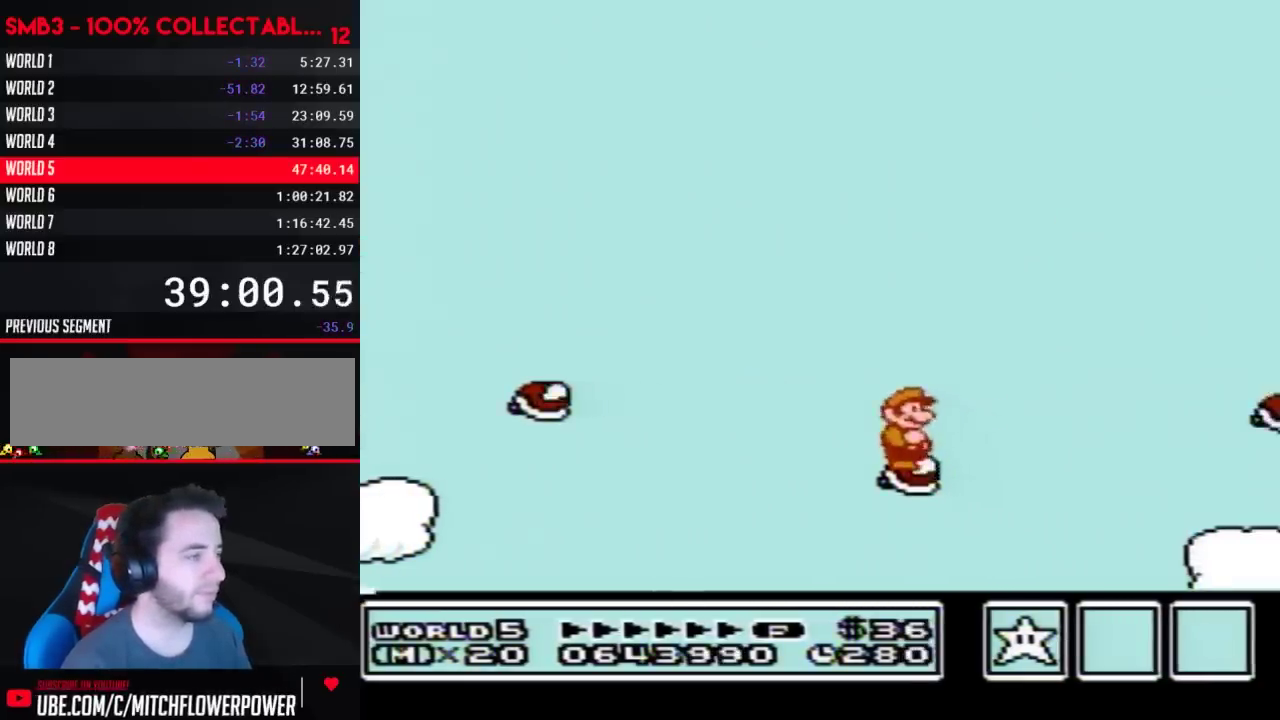
{"buttons": ["A", "B", "DPAD_RIGHT"], "events": [[167, "DPAD_RIGHT", "down"], [317, "A", "down"]]}
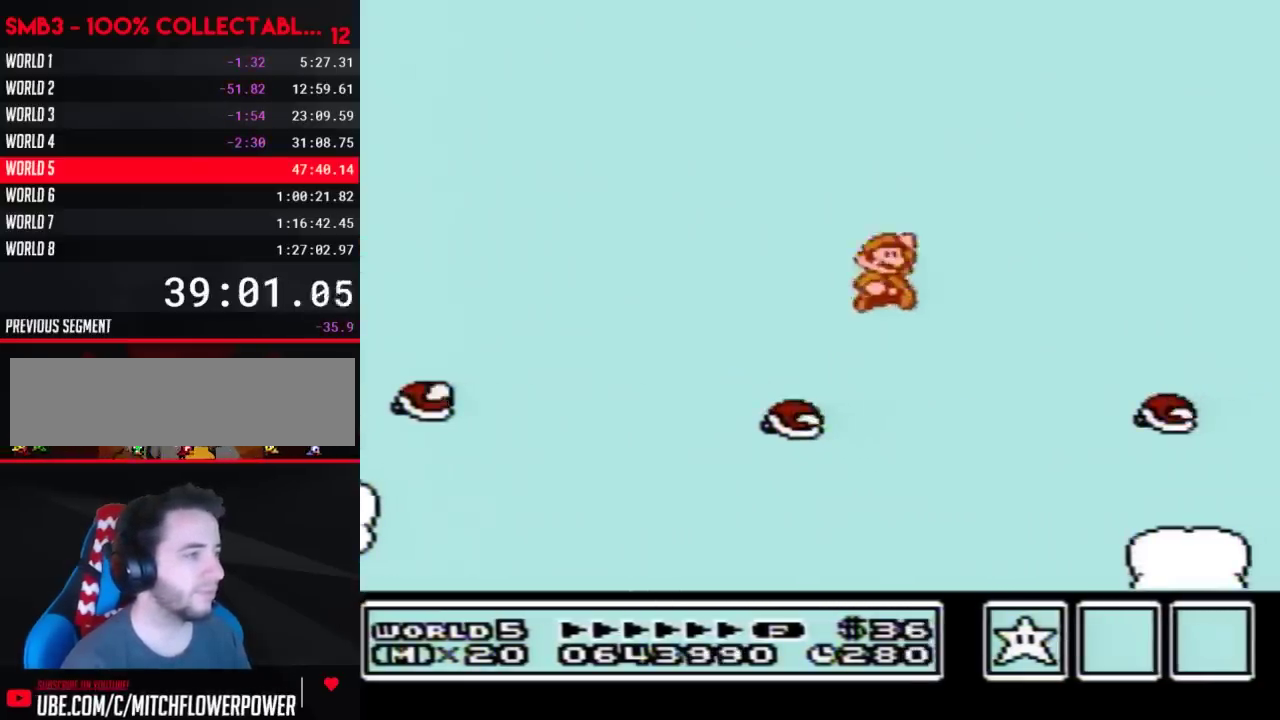
{"buttons": ["B", "DPAD_LEFT"], "events": [[167, "A", "up"], [233, "DPAD_RIGHT", "up"], [383, "DPAD_LEFT", "down"]]}
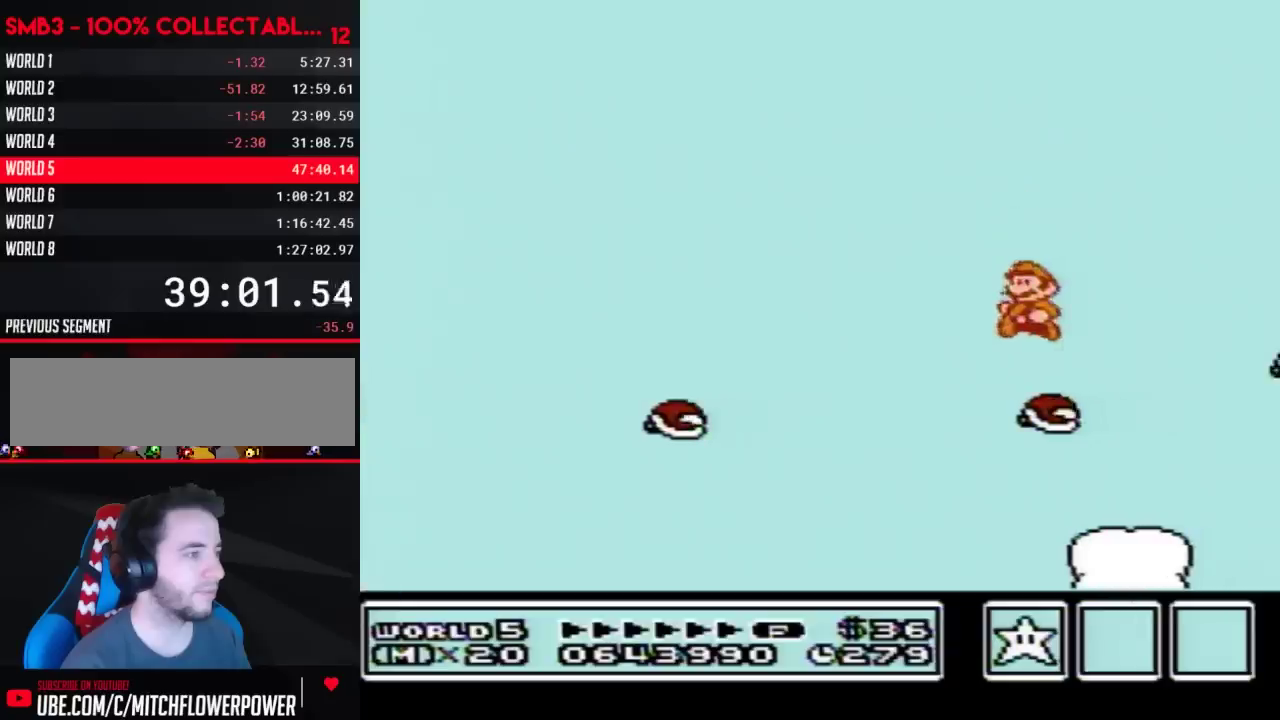
{"buttons": ["A", "B", "DPAD_RIGHT"], "events": [[133, "DPAD_LEFT", "up"], [383, "DPAD_RIGHT", "down"], [450, "A", "down"]]}
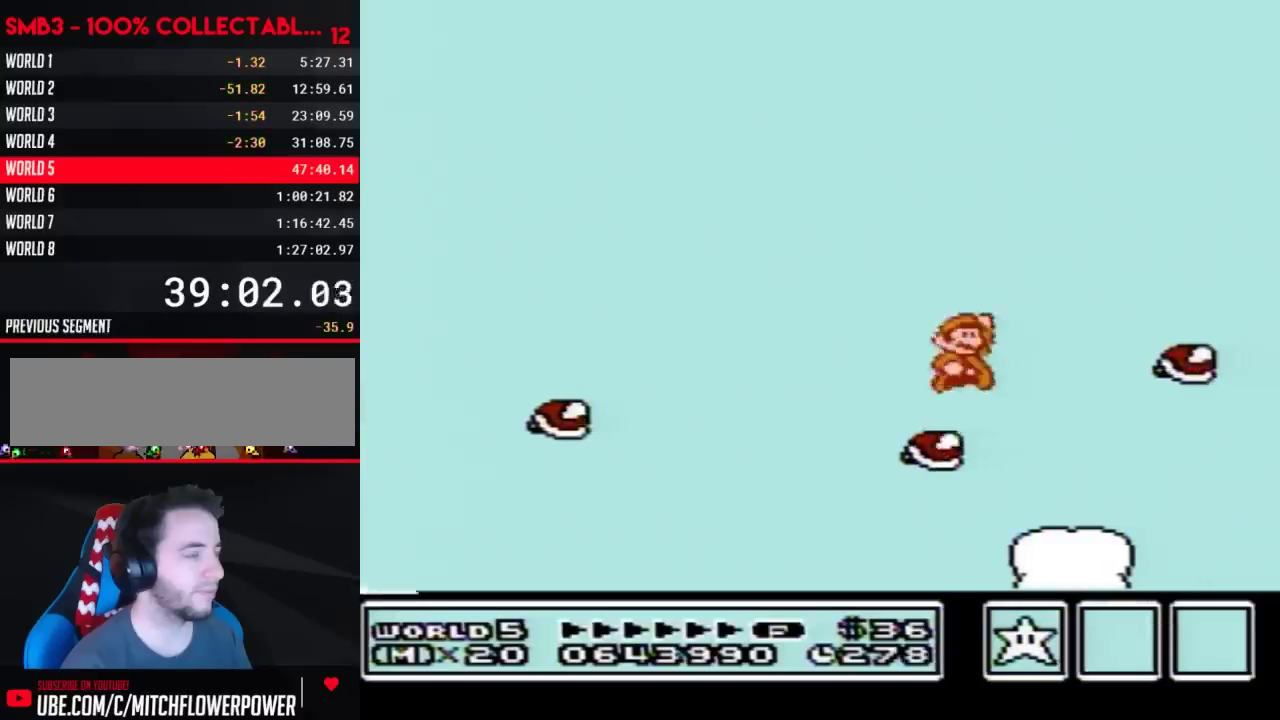
{"buttons": ["B", "DPAD_LEFT"], "events": [[233, "A", "up"], [283, "DPAD_RIGHT", "up"], [417, "DPAD_LEFT", "down"]]}
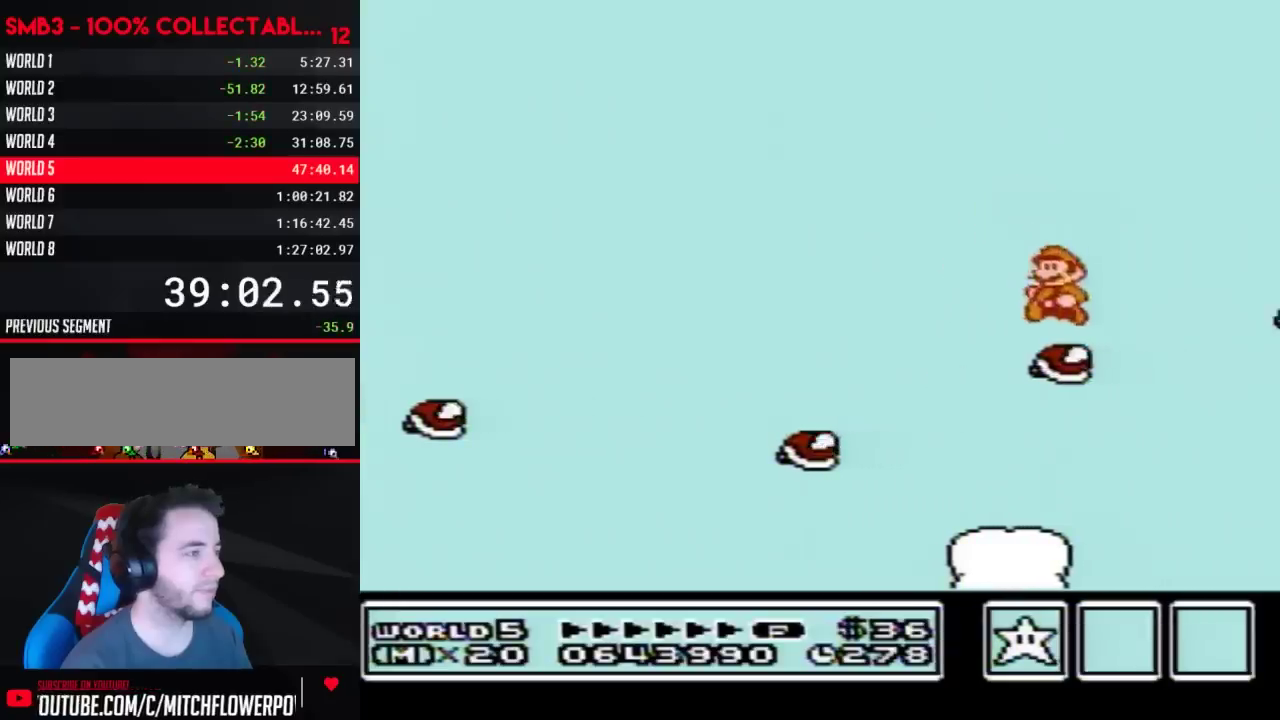
{"buttons": ["B"], "events": [[100, "DPAD_LEFT", "up"]]}
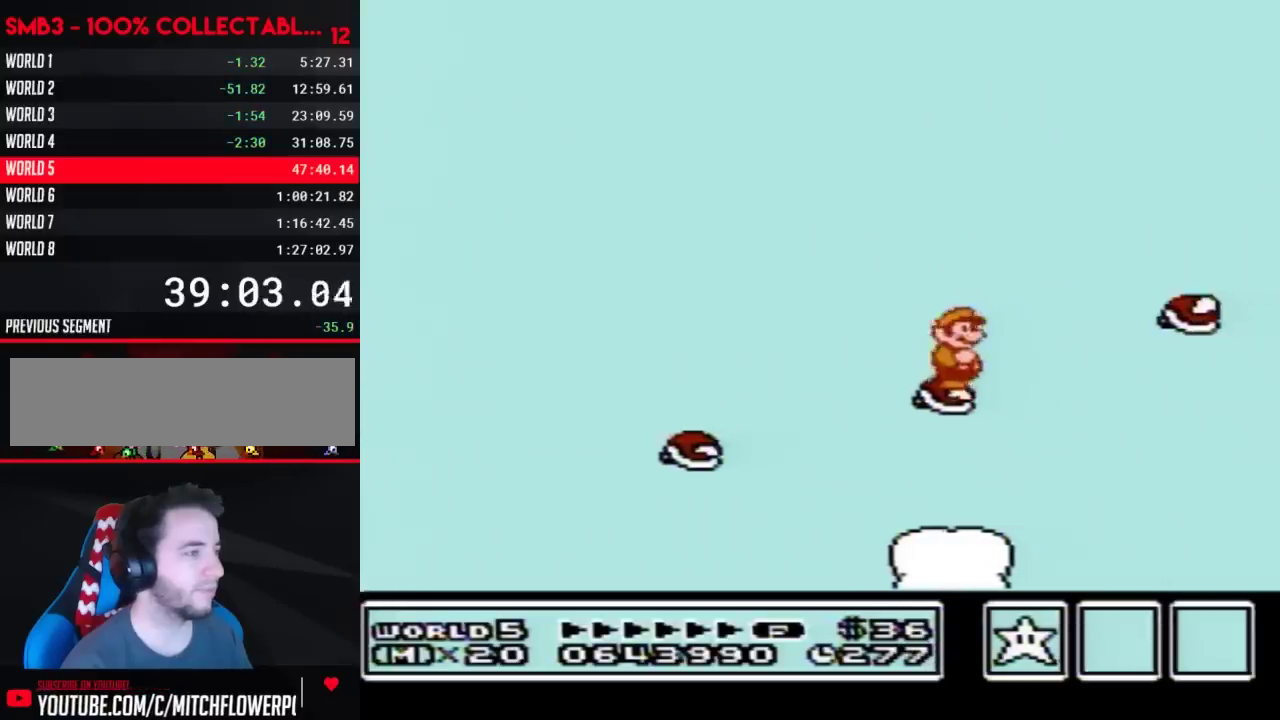
{"buttons": ["B"], "events": [[17, "DPAD_RIGHT", "down"], [67, "A", "down"], [383, "A", "up"], [383, "DPAD_RIGHT", "up"]]}
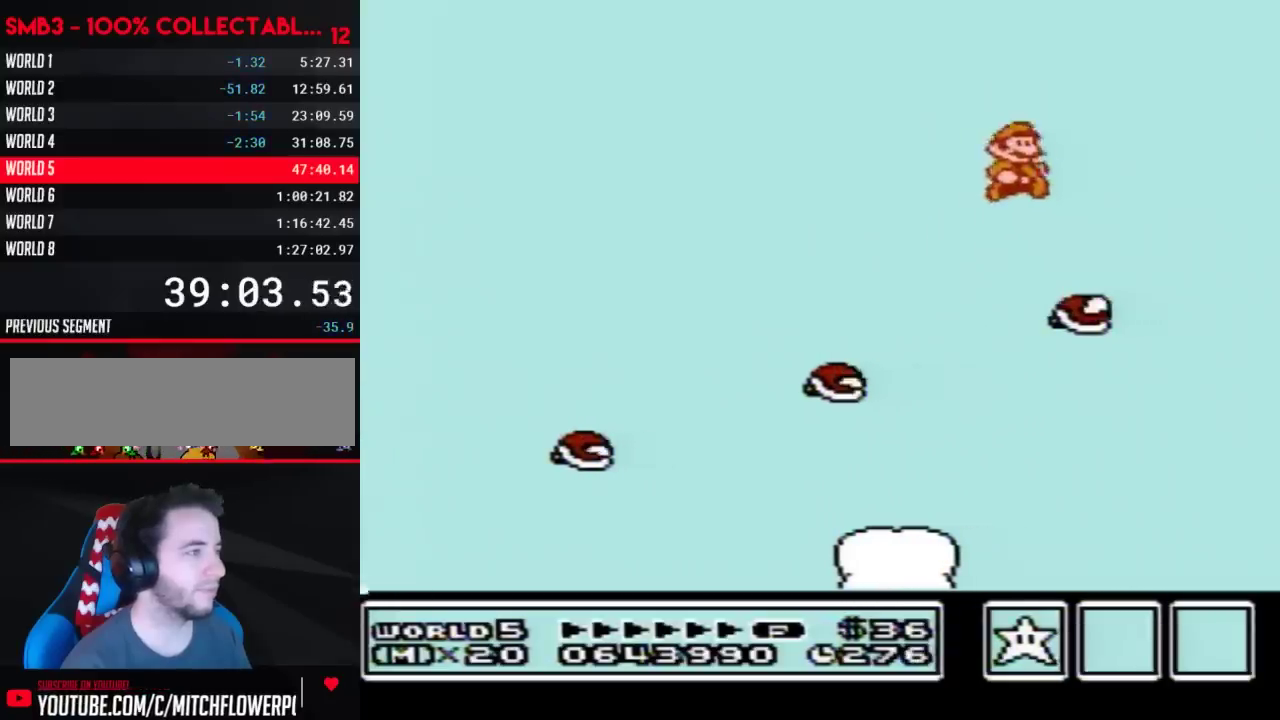
{"buttons": ["B"], "events": [[33, "DPAD_LEFT", "down"], [233, "DPAD_LEFT", "up"]]}
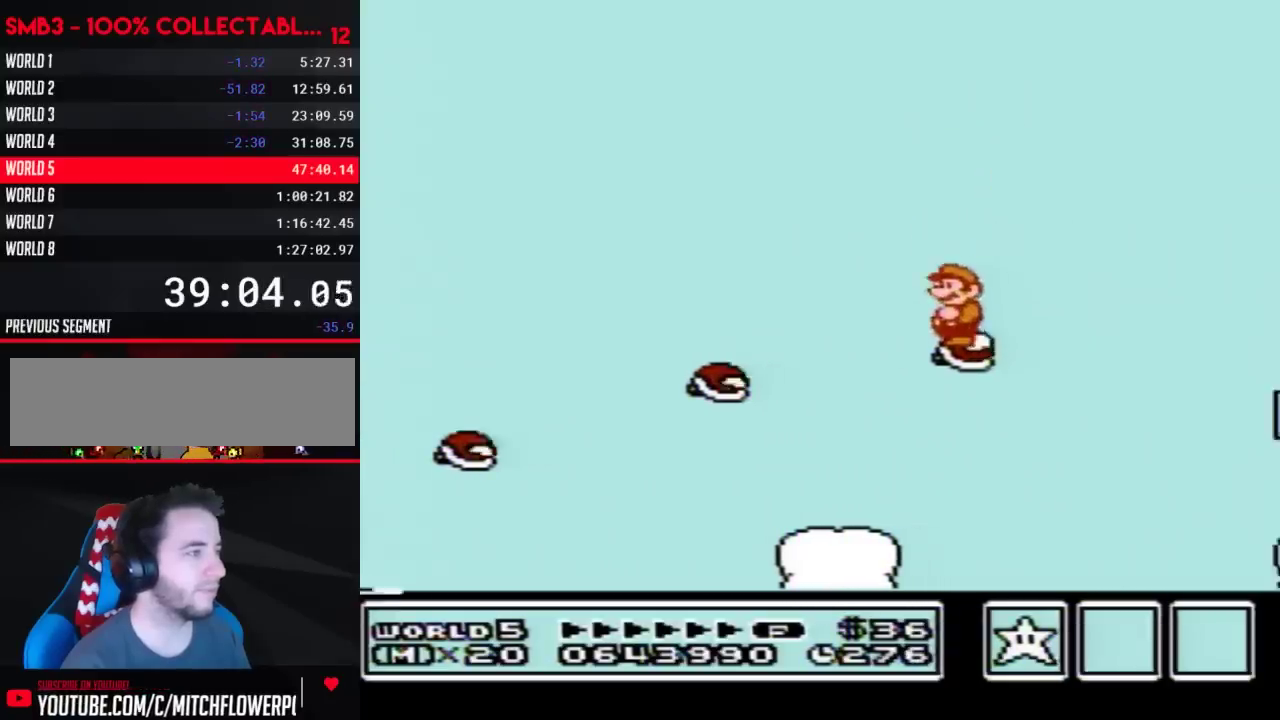
{"buttons": ["B", "DPAD_RIGHT"], "events": [[417, "DPAD_RIGHT", "down"]]}
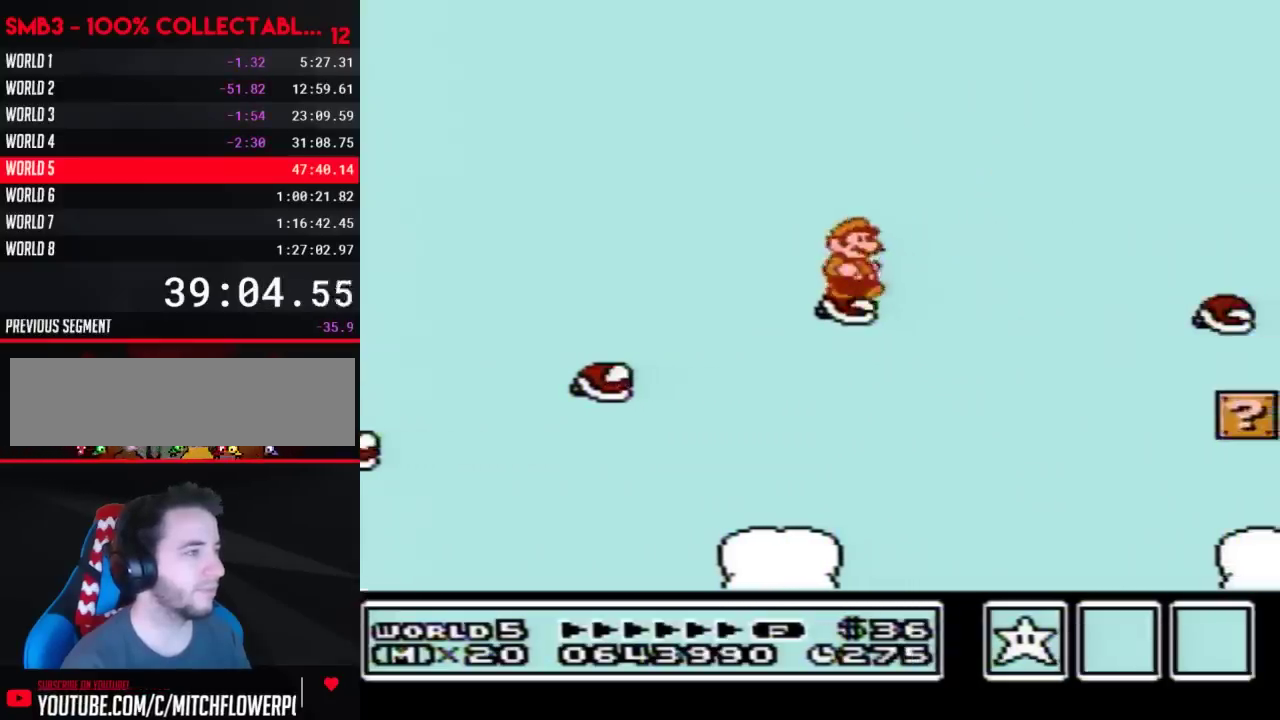
{"buttons": ["B", "DPAD_RIGHT"], "events": [[67, "A", "down"], [483, "A", "up"]]}
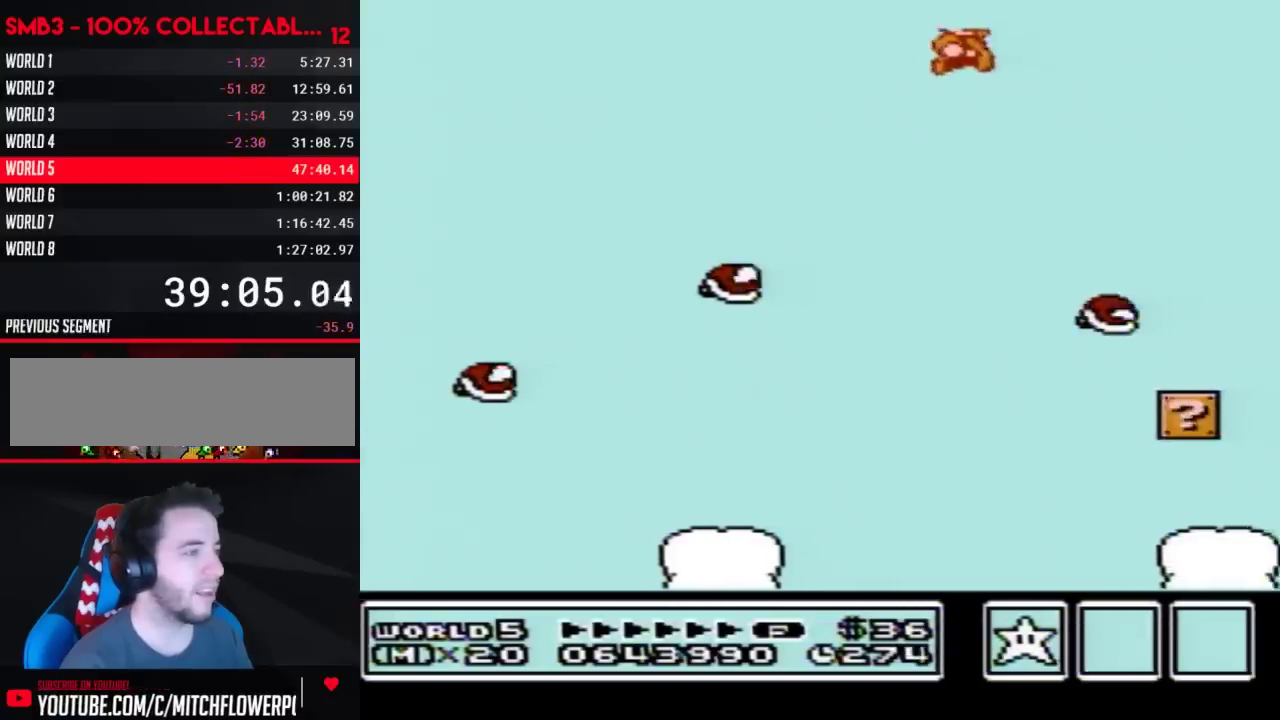
{"buttons": ["B", "DPAD_LEFT"], "events": [[100, "DPAD_RIGHT", "up"], [233, "DPAD_LEFT", "down"]]}
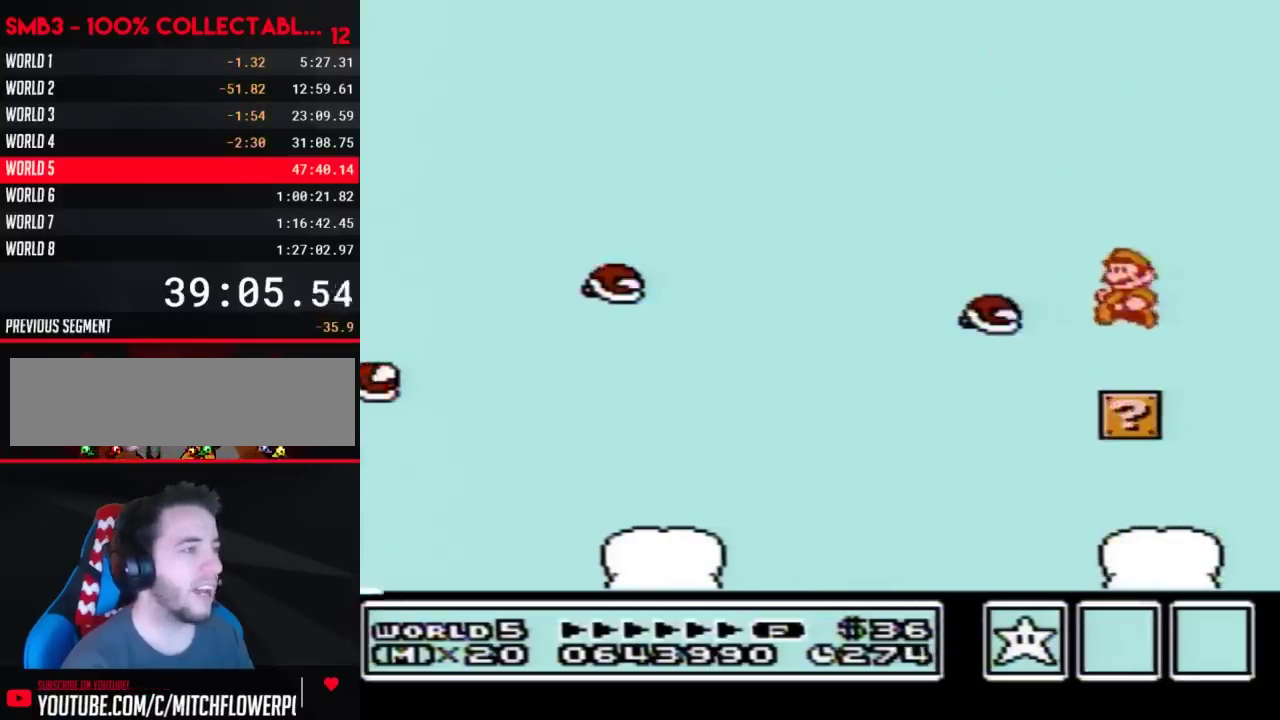
{"buttons": [], "events": [[133, "DPAD_LEFT", "up"], [233, "B", "up"], [233, "DPAD_RIGHT", "down"], [283, "DPAD_RIGHT", "up"], [317, "B", "down"], [383, "B", "up"]]}
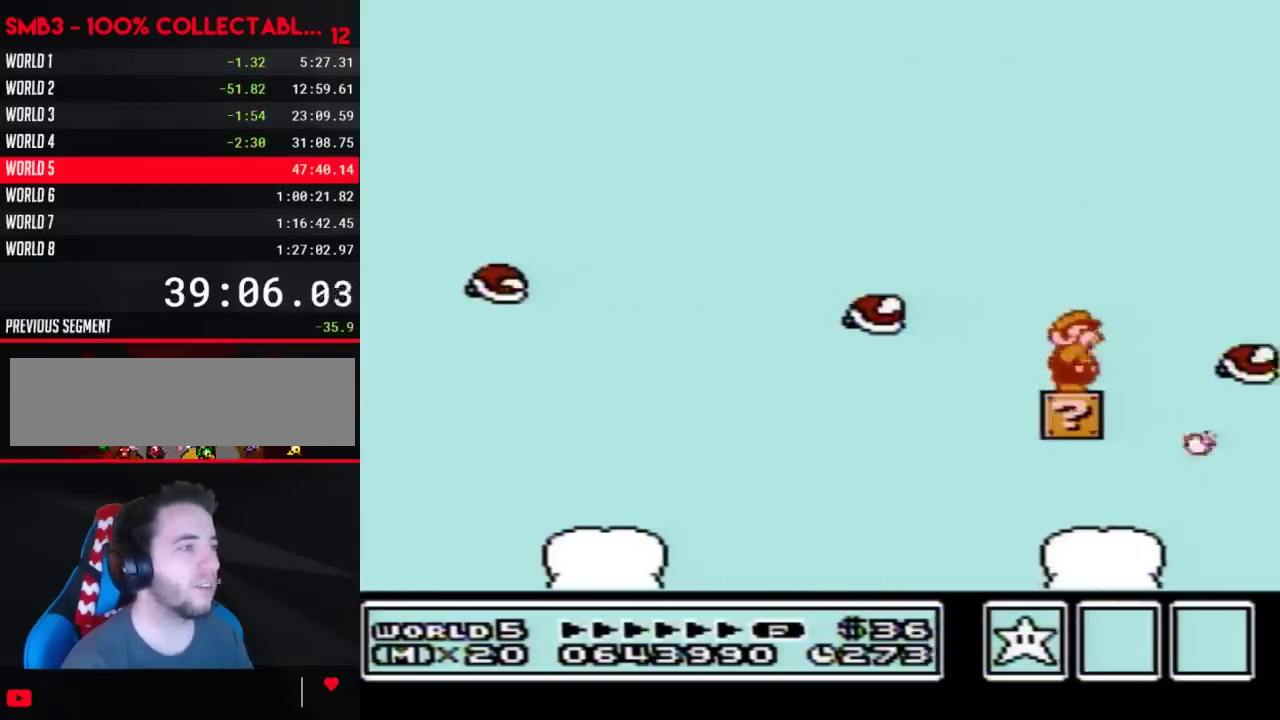
{"buttons": ["B"], "events": [[17, "B", "down"]]}
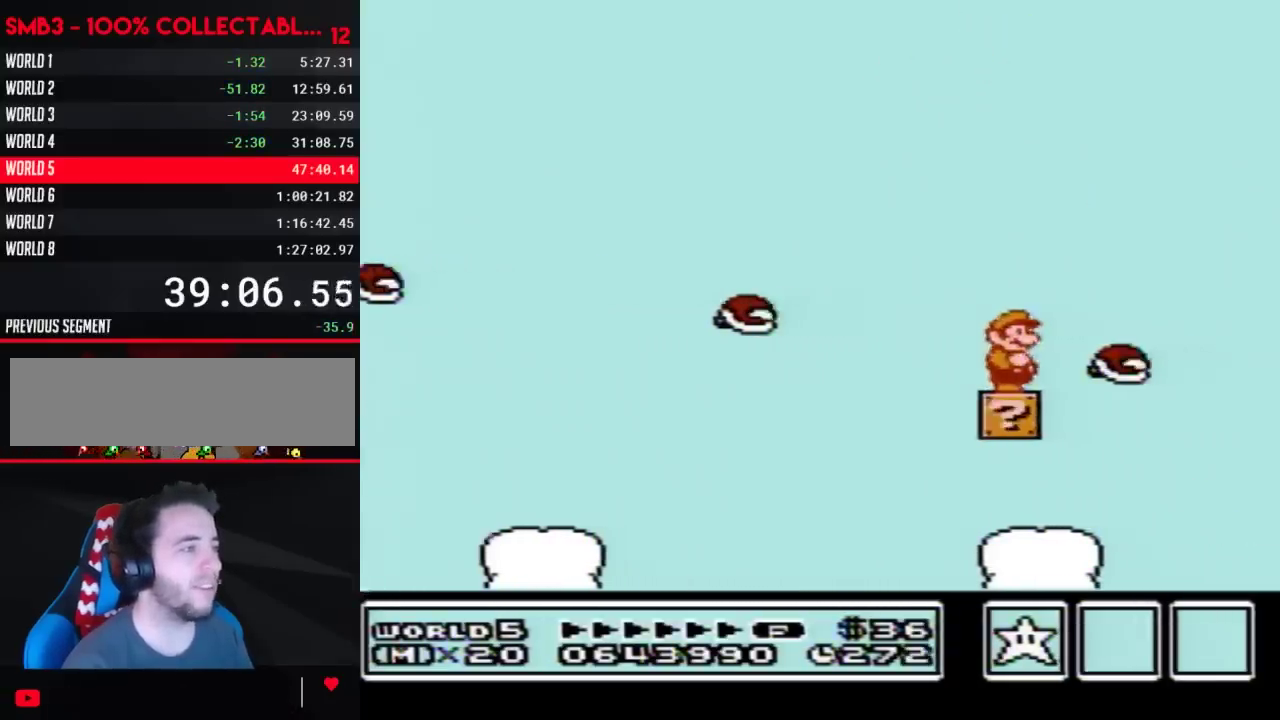
{"buttons": ["A", "B"], "events": [[200, "DPAD_DOWN", "down"], [233, "A", "down"], [283, "DPAD_DOWN", "up"]]}